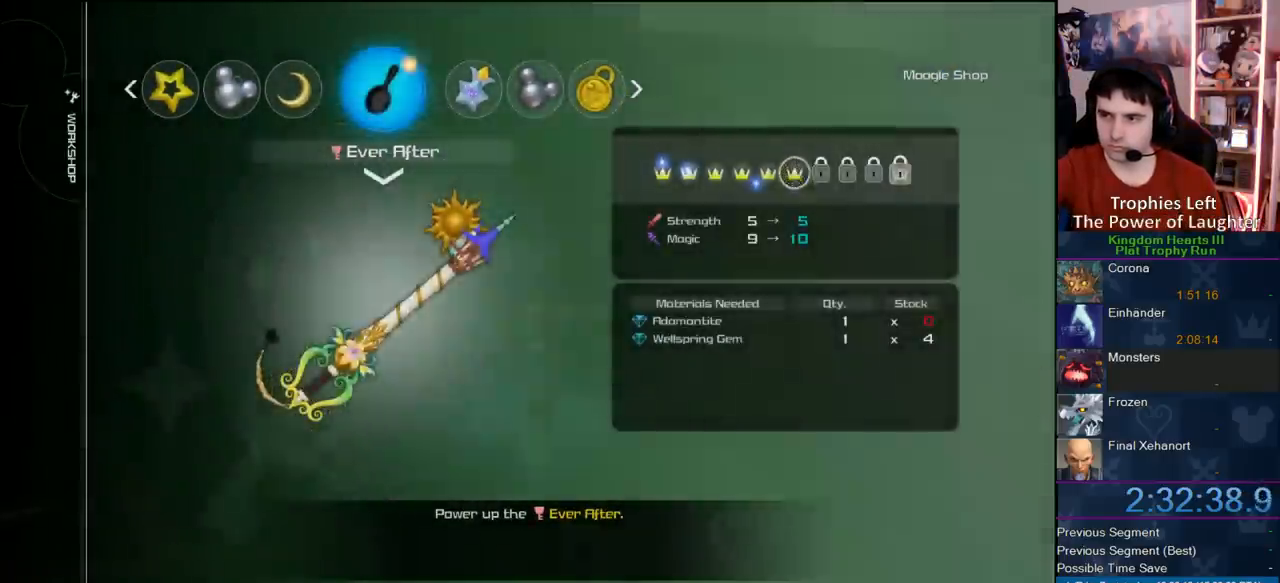
Gameplay with a controller (PlayStation layout); each line is a JSON object with the inputs held at the frame after it. "button_events" lists button changes between this image and that frame as [ms after this image, input, new state], when the widget could be followed in between (sticks are given only as held states).
{"buttons": ["DPAD_LEFT"], "left_stick": "center", "right_stick": "center", "button_events": [[17, "CIRCLE", "down"], [183, "CIRCLE", "up"], [483, "DPAD_LEFT", "down"]]}
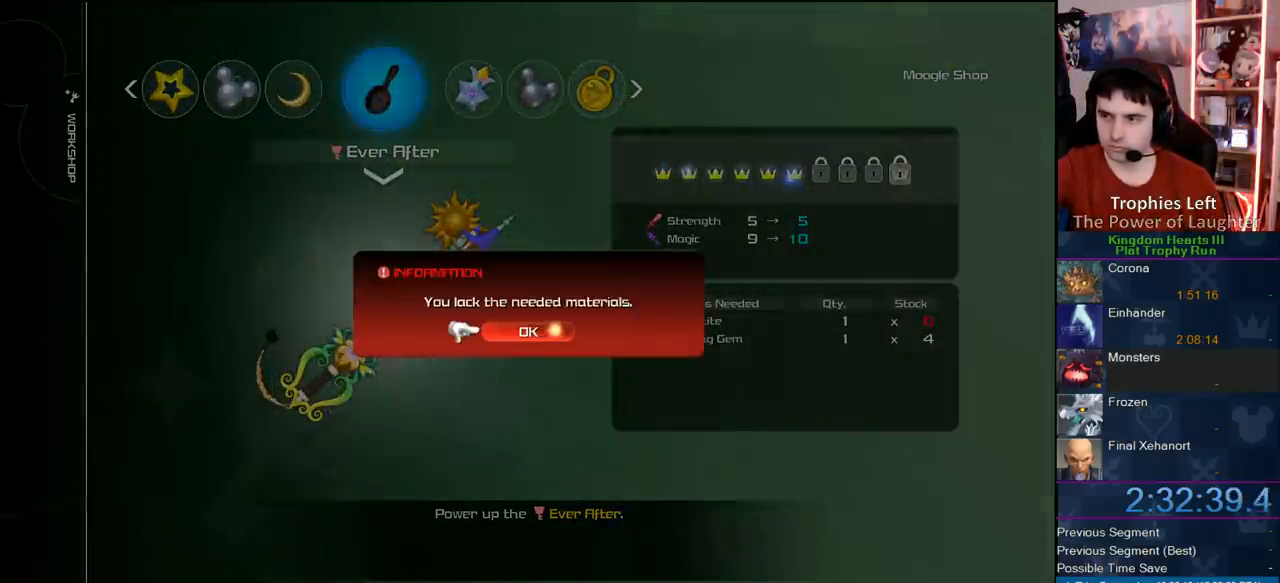
{"buttons": ["CROSS"], "left_stick": "center", "right_stick": "center", "button_events": [[50, "CIRCLE", "down"], [133, "DPAD_LEFT", "up"], [200, "CIRCLE", "up"], [400, "CROSS", "down"]]}
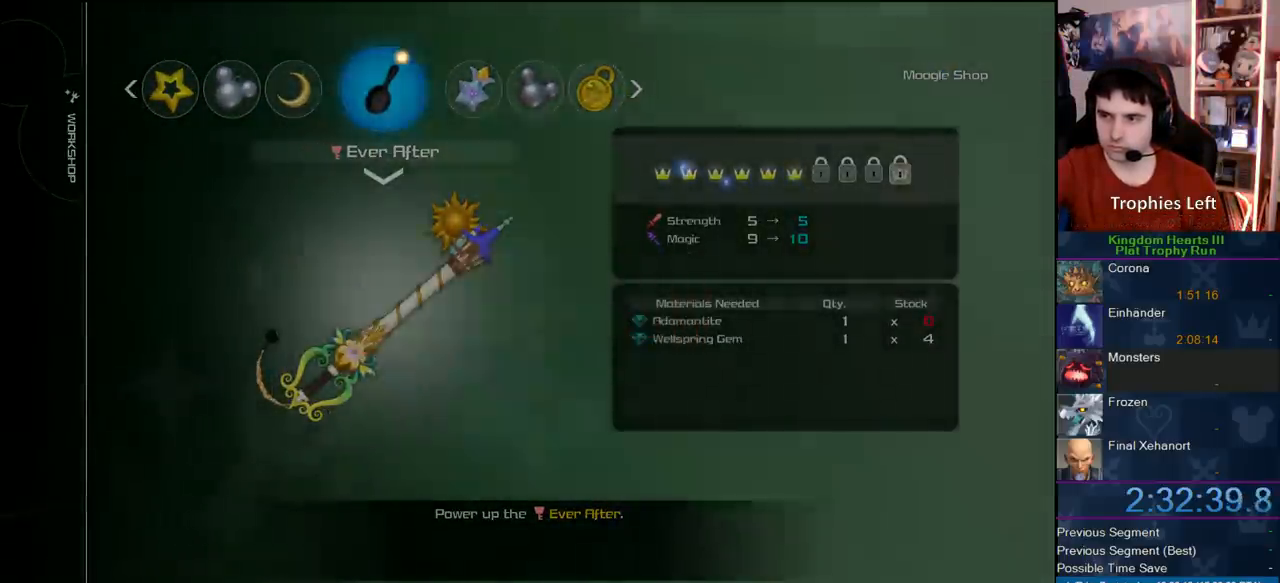
{"buttons": [], "left_stick": "center", "right_stick": "center", "button_events": [[17, "CROSS", "up"], [83, "CROSS", "down"], [383, "CROSS", "up"]]}
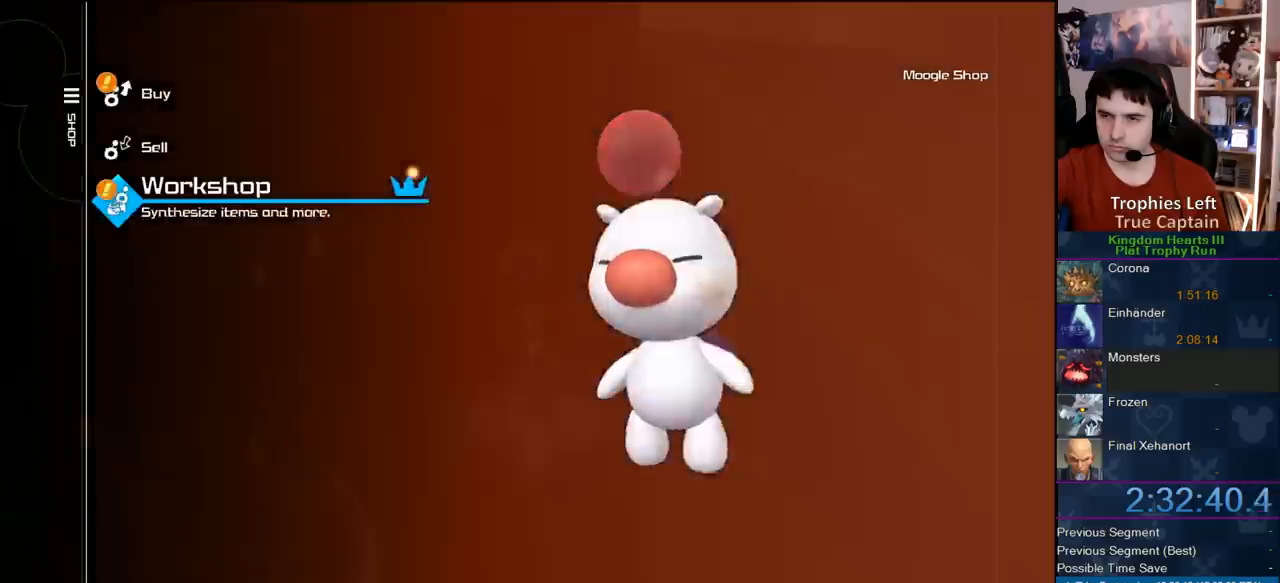
{"buttons": ["CROSS"], "left_stick": "up-right", "right_stick": "center", "button_events": [[100, "CROSS", "down"], [200, "CROSS", "up"], [400, "CROSS", "down"]]}
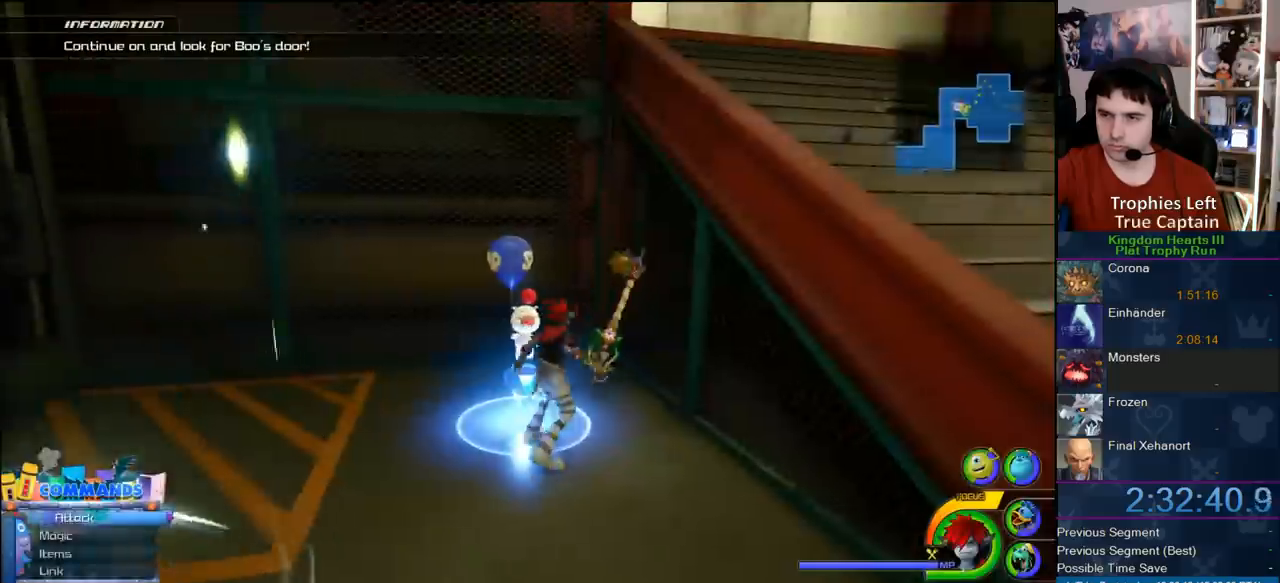
{"buttons": ["CROSS"], "left_stick": "up-right", "right_stick": "center", "button_events": [[350, "CROSS", "up"], [417, "CROSS", "down"]]}
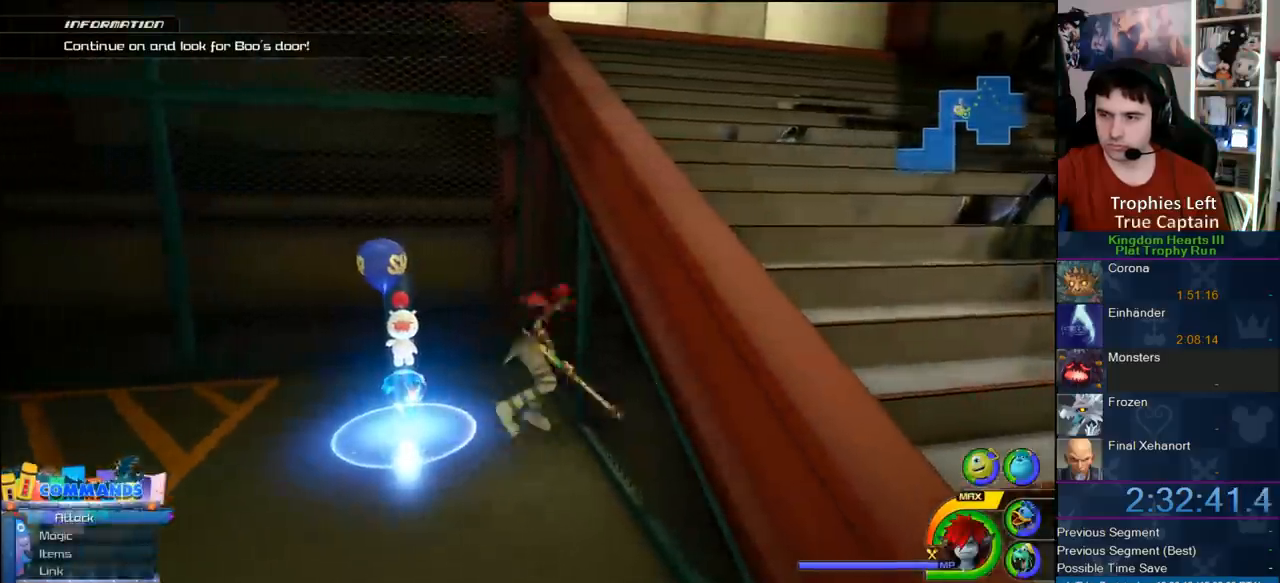
{"buttons": [], "left_stick": "up-right", "right_stick": "center", "button_events": [[367, "CROSS", "up"]]}
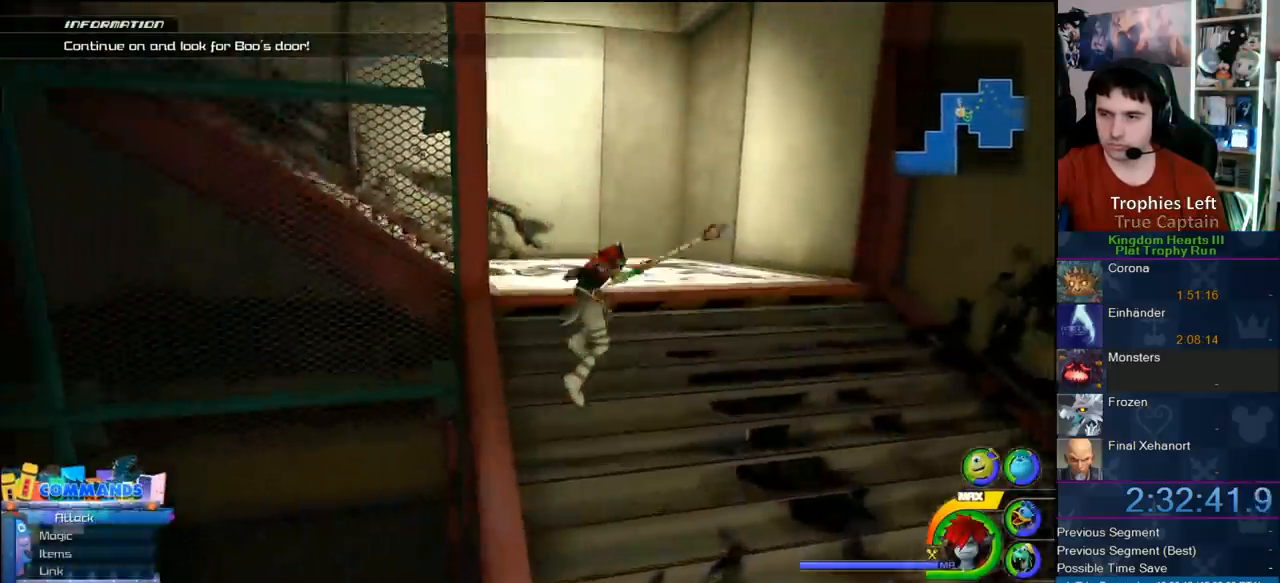
{"buttons": ["SQUARE"], "left_stick": "up", "right_stick": "center", "button_events": [[467, "SQUARE", "down"]]}
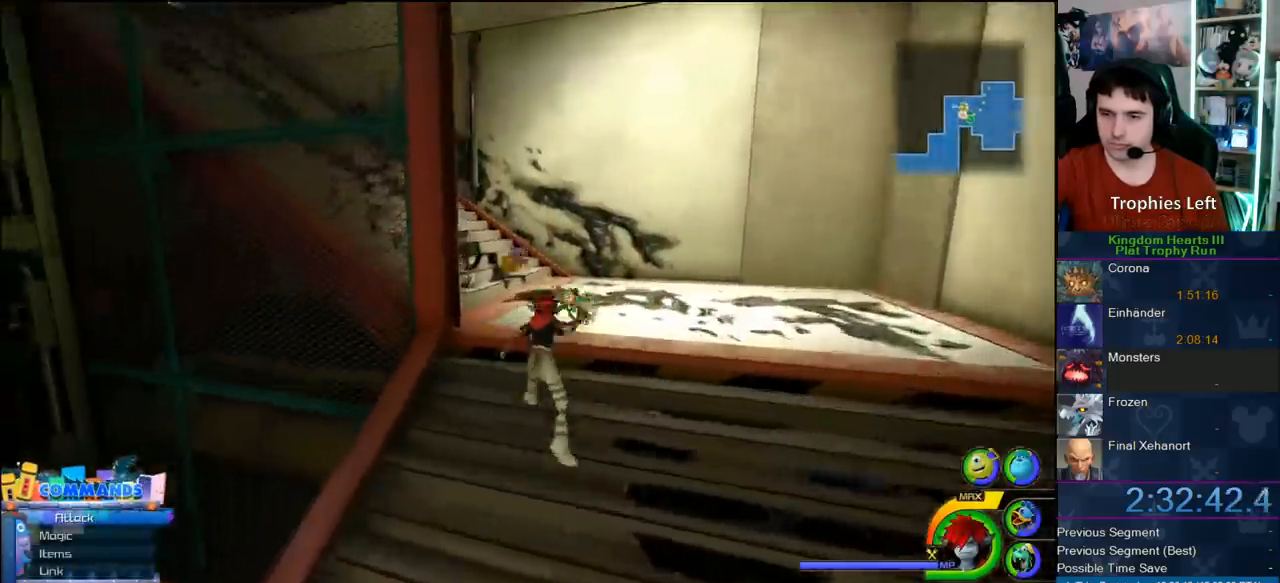
{"buttons": [], "left_stick": "up-left", "right_stick": "center", "button_events": [[50, "SQUARE", "up"]]}
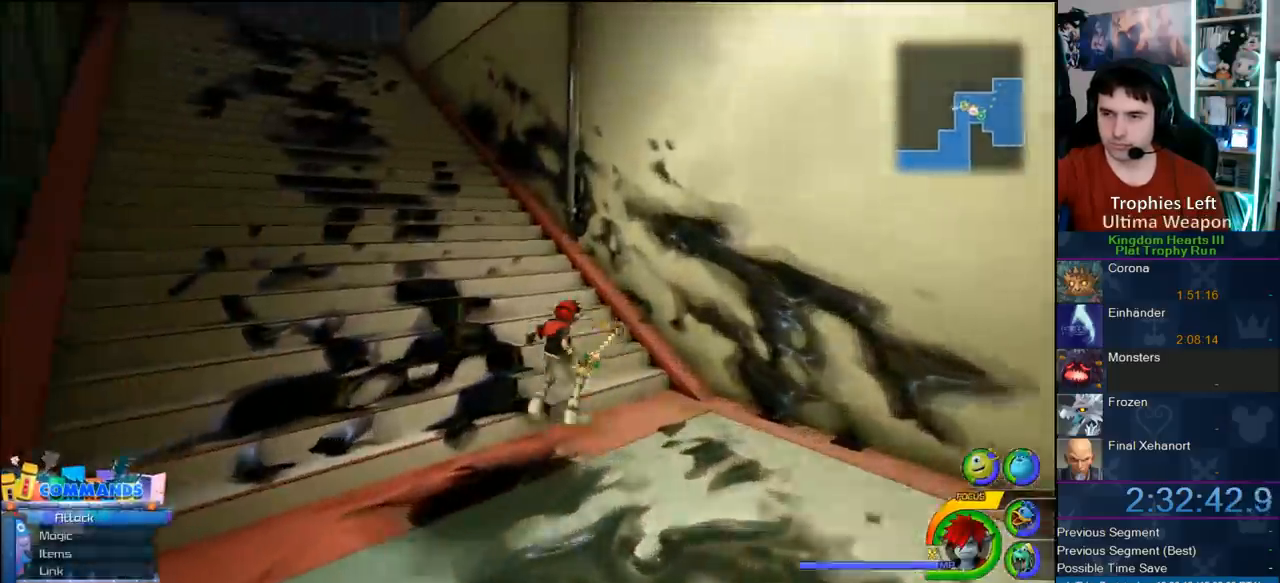
{"buttons": [], "left_stick": "up-left", "right_stick": "center", "button_events": [[83, "CROSS", "down"], [167, "CROSS", "up"], [233, "SQUARE", "down"], [467, "SQUARE", "up"]]}
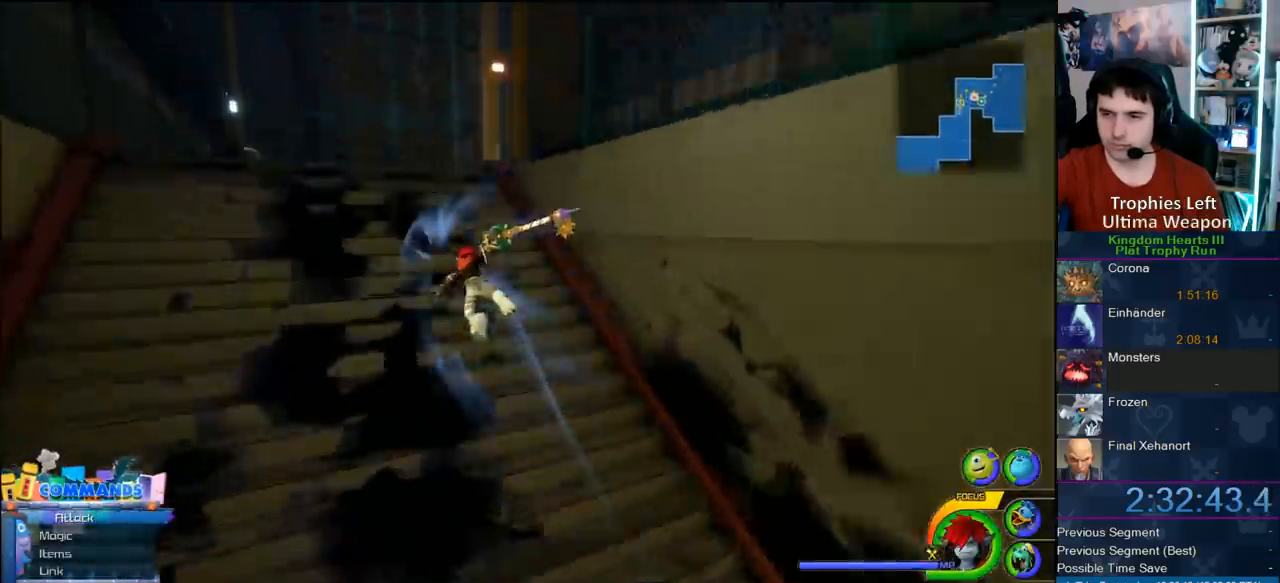
{"buttons": [], "left_stick": "up-left", "right_stick": "center", "button_events": [[367, "SQUARE", "down"], [433, "SQUARE", "up"]]}
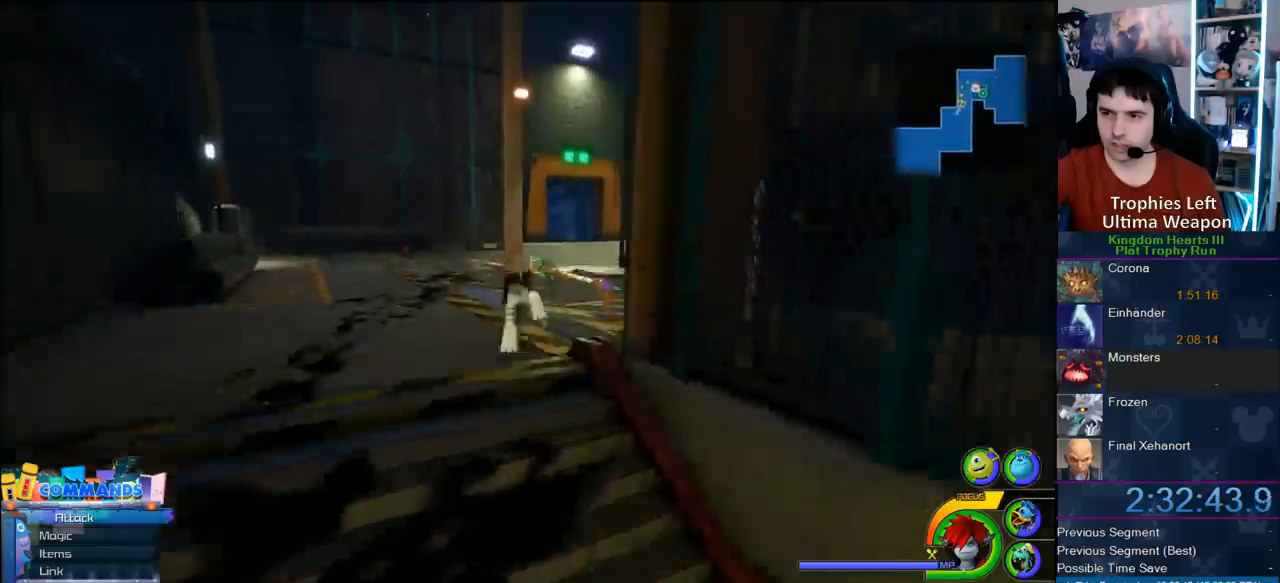
{"buttons": [], "left_stick": "up-right", "right_stick": "center", "button_events": [[400, "SQUARE", "down"], [450, "SQUARE", "up"]]}
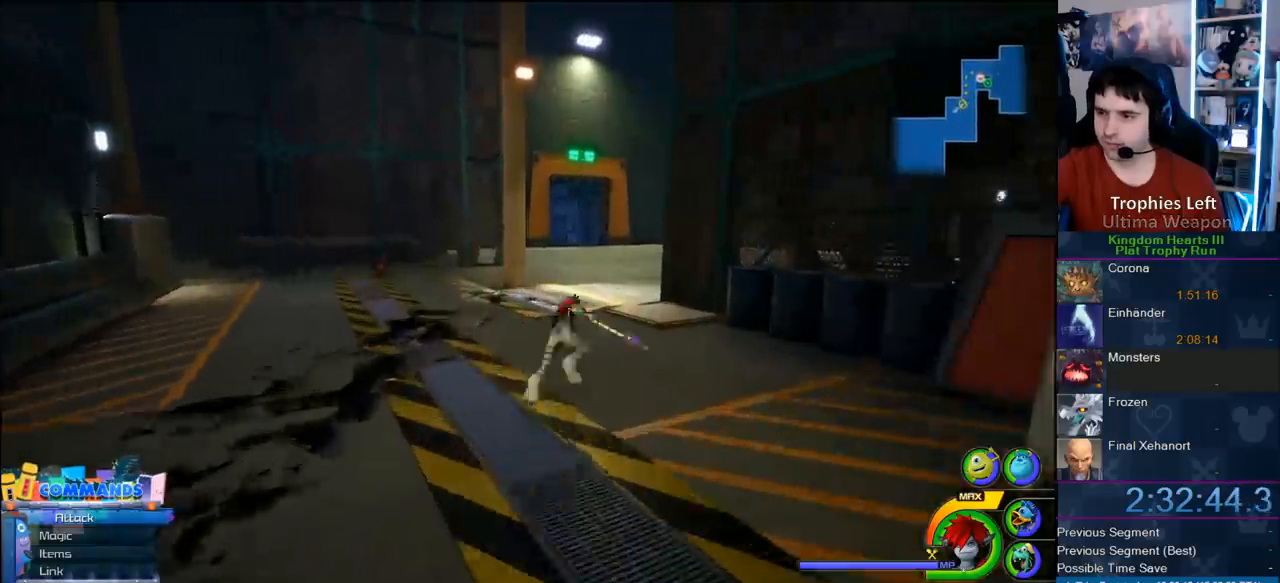
{"buttons": ["CROSS"], "left_stick": "up-right", "right_stick": "center", "button_events": [[67, "SQUARE", "down"], [267, "SQUARE", "up"], [500, "CROSS", "down"]]}
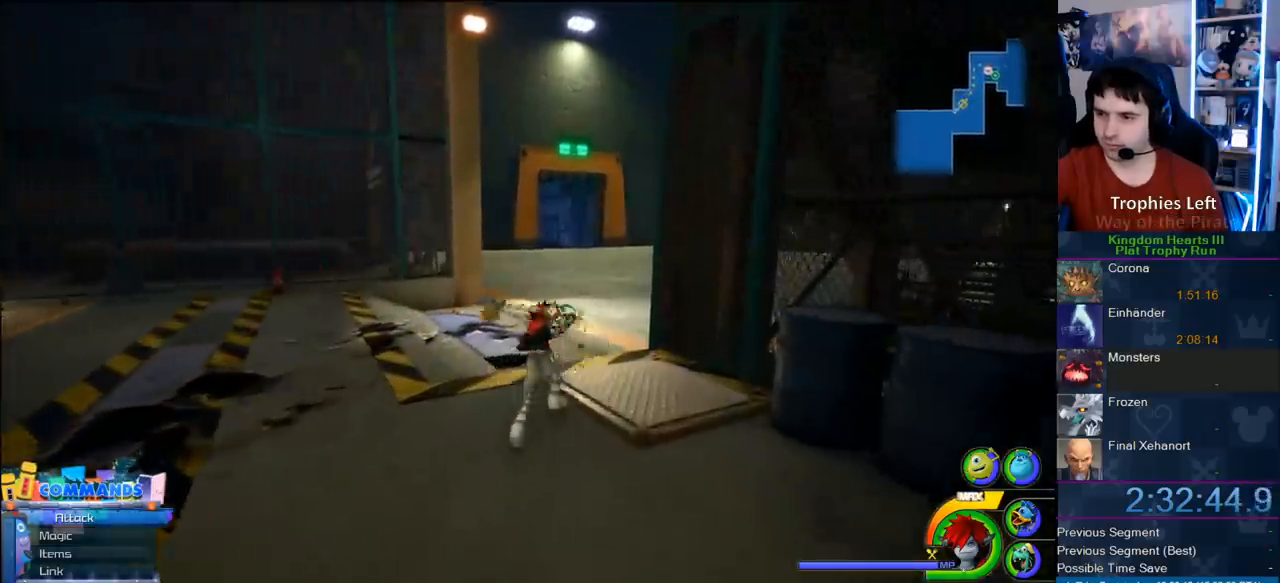
{"buttons": [], "left_stick": "up-right", "right_stick": "center", "button_events": [[83, "CROSS", "up"], [133, "SQUARE", "down"], [200, "SQUARE", "up"], [250, "SQUARE", "down"], [450, "SQUARE", "up"]]}
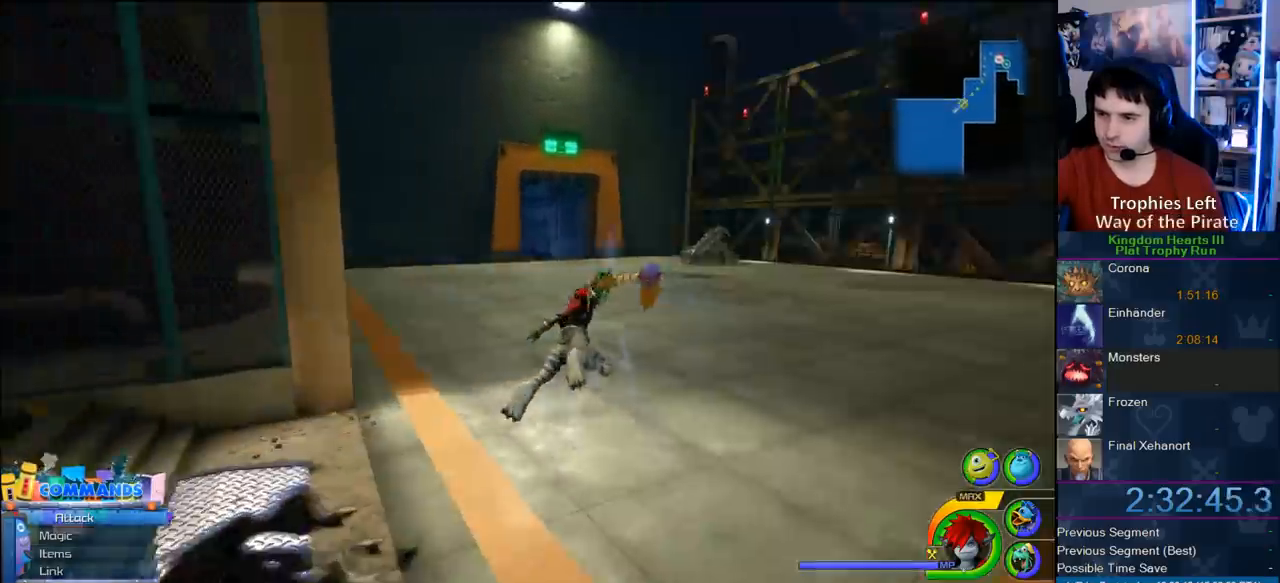
{"buttons": [], "left_stick": "up-right", "right_stick": "center", "button_events": []}
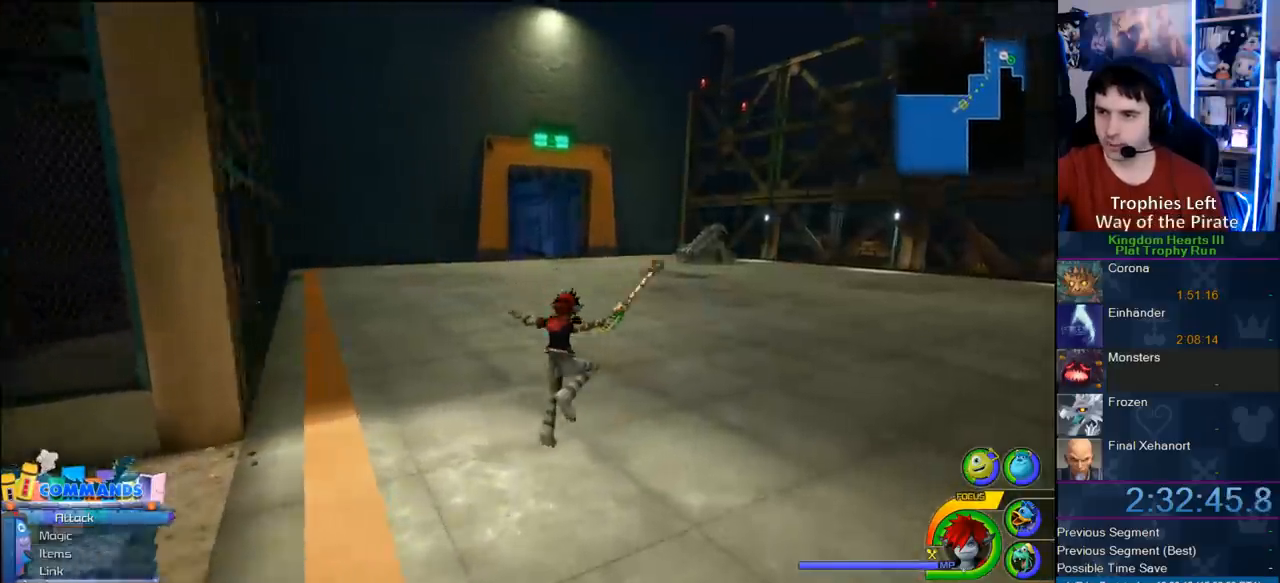
{"buttons": ["SQUARE"], "left_stick": "up-right", "right_stick": "center", "button_events": [[367, "SQUARE", "down"], [417, "SQUARE", "up"], [500, "SQUARE", "down"]]}
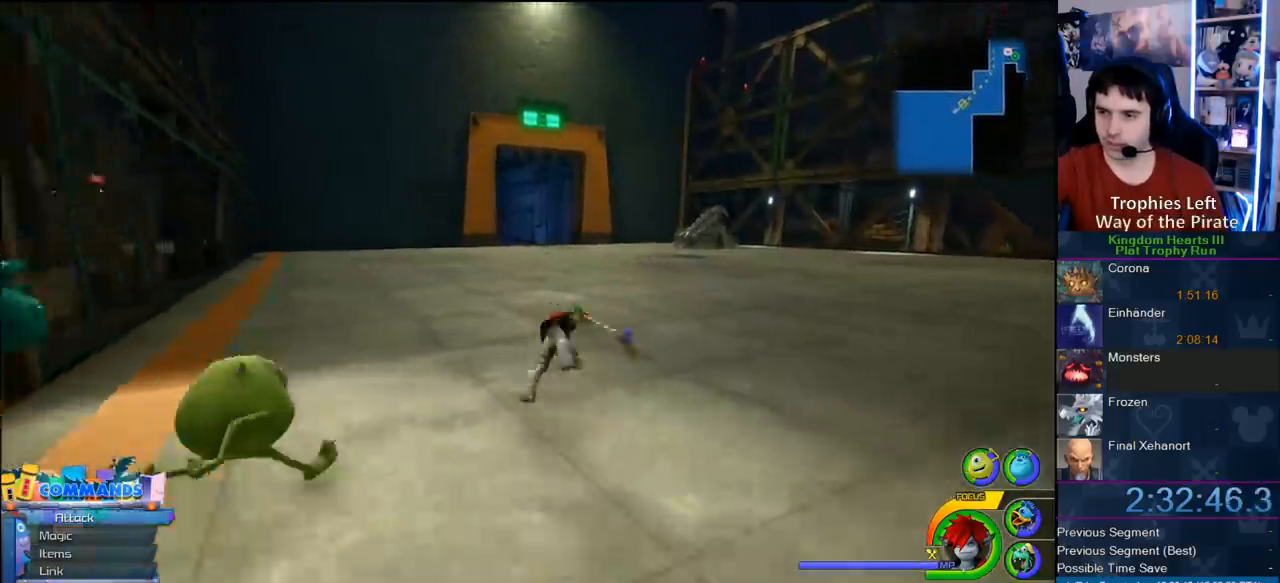
{"buttons": [], "left_stick": "up-right", "right_stick": "center", "button_events": [[167, "SQUARE", "up"], [383, "SQUARE", "down"], [433, "SQUARE", "up"]]}
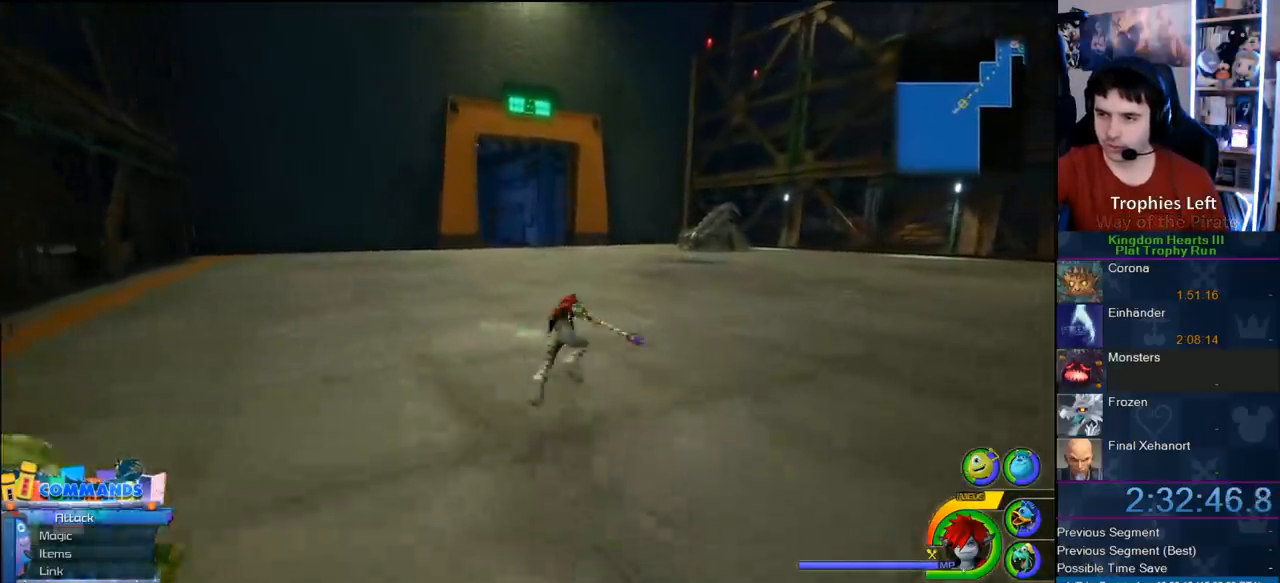
{"buttons": [], "left_stick": "up-right", "right_stick": "center", "button_events": [[33, "SQUARE", "down"], [167, "SQUARE", "up"], [450, "SQUARE", "down"], [500, "SQUARE", "up"]]}
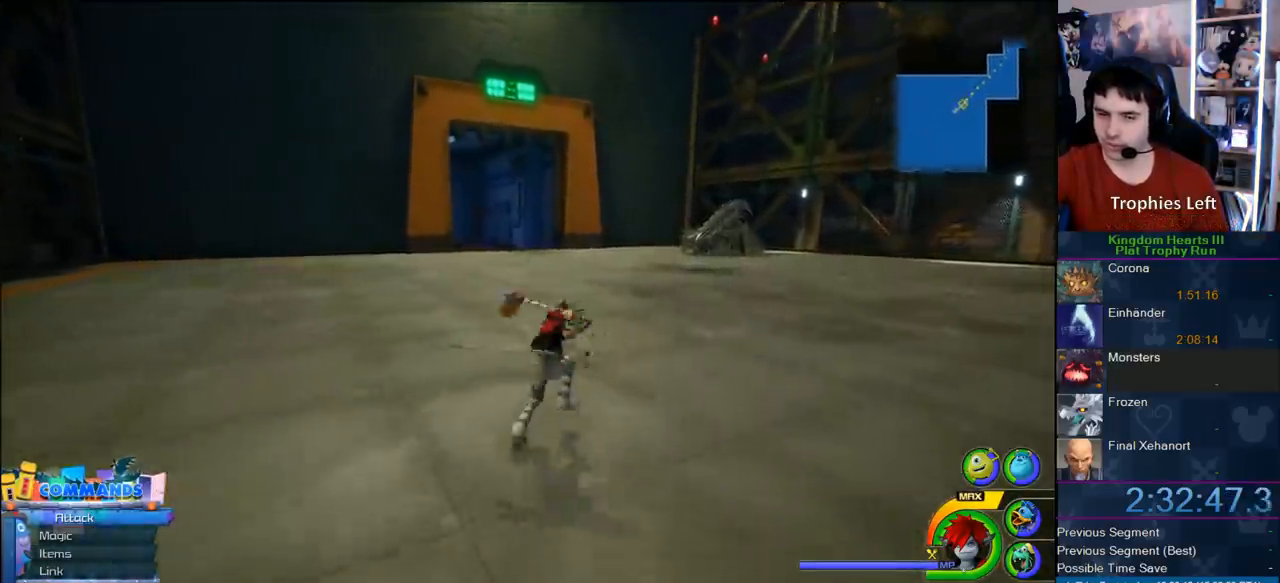
{"buttons": ["CROSS"], "left_stick": "up-left", "right_stick": "center", "button_events": [[467, "CROSS", "down"]]}
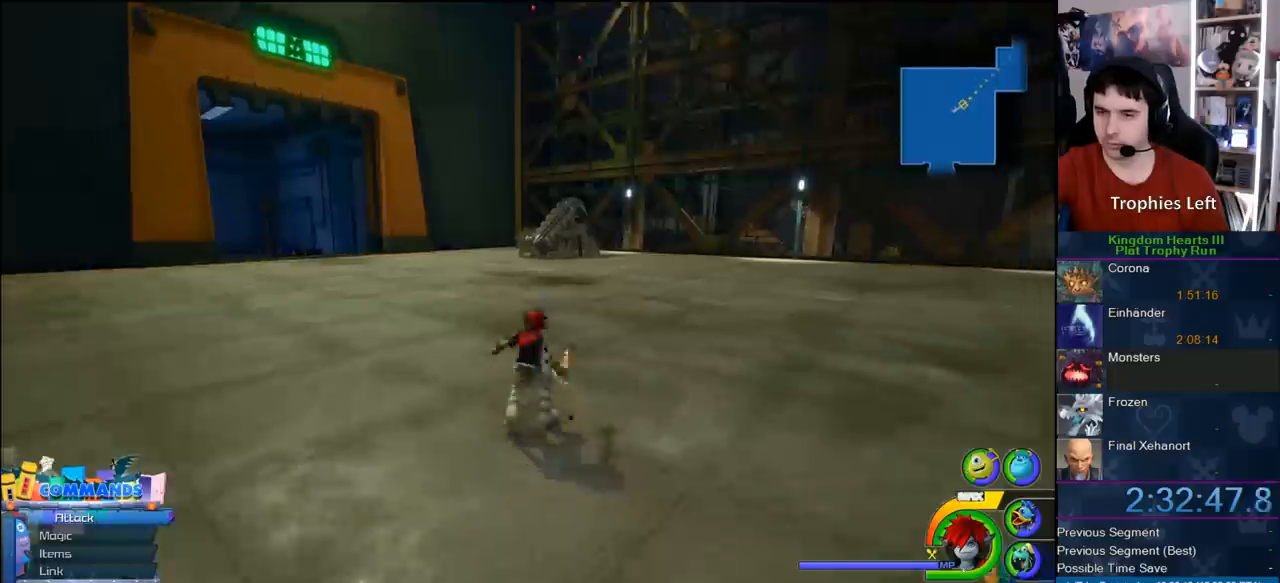
{"buttons": [], "left_stick": "up", "right_stick": "center", "button_events": [[83, "CROSS", "up"], [83, "SQUARE", "down"], [217, "SQUARE", "up"], [283, "SQUARE", "down"], [433, "SQUARE", "up"]]}
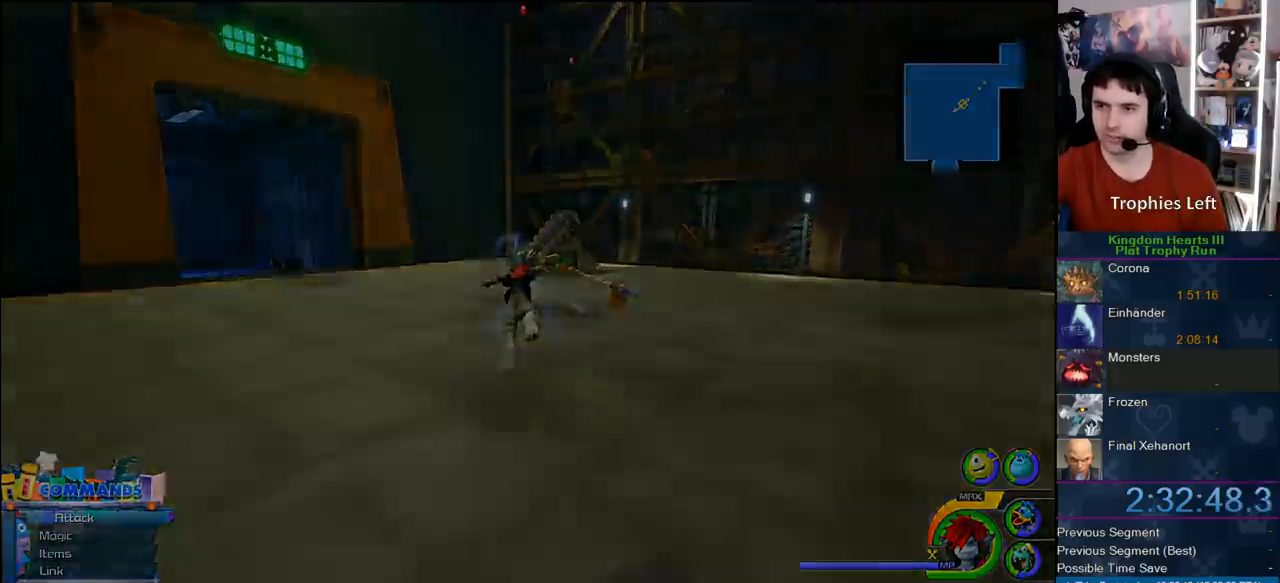
{"buttons": [], "left_stick": "center", "right_stick": "center", "button_events": []}
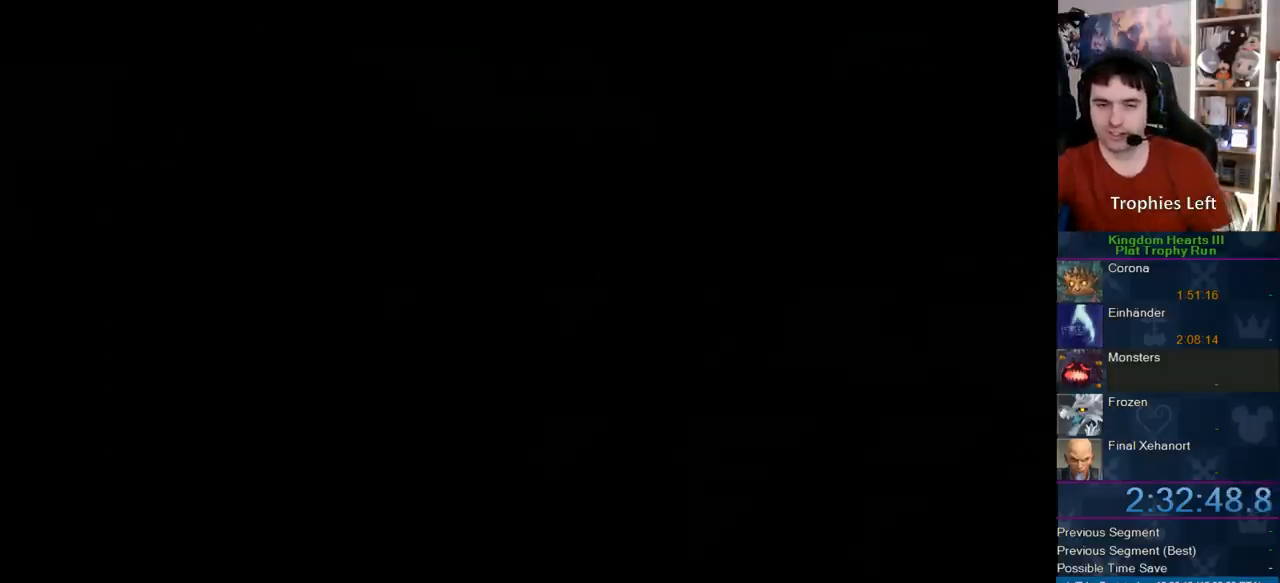
{"buttons": [], "left_stick": "center", "right_stick": "center", "button_events": []}
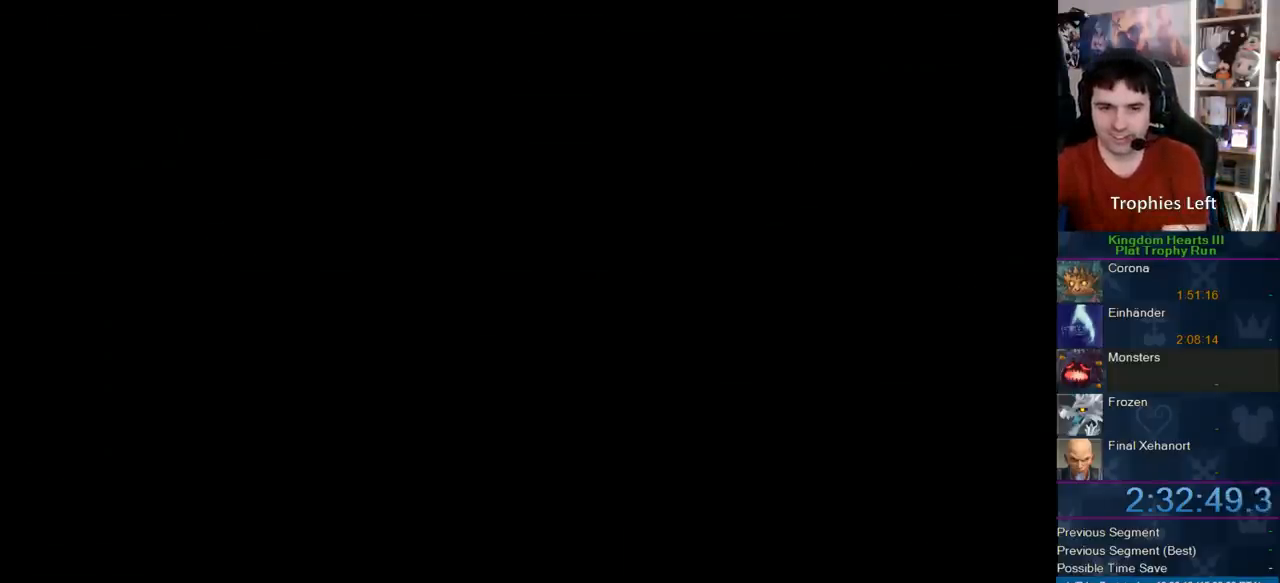
{"buttons": [], "left_stick": "center", "right_stick": "center", "button_events": []}
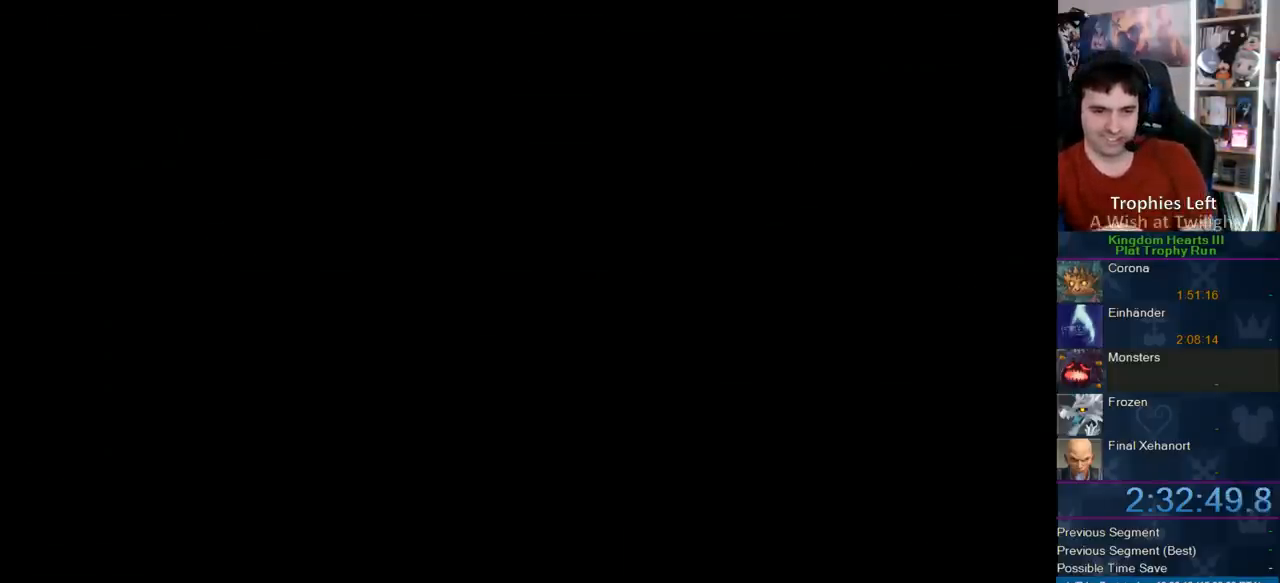
{"buttons": [], "left_stick": "center", "right_stick": "center", "button_events": []}
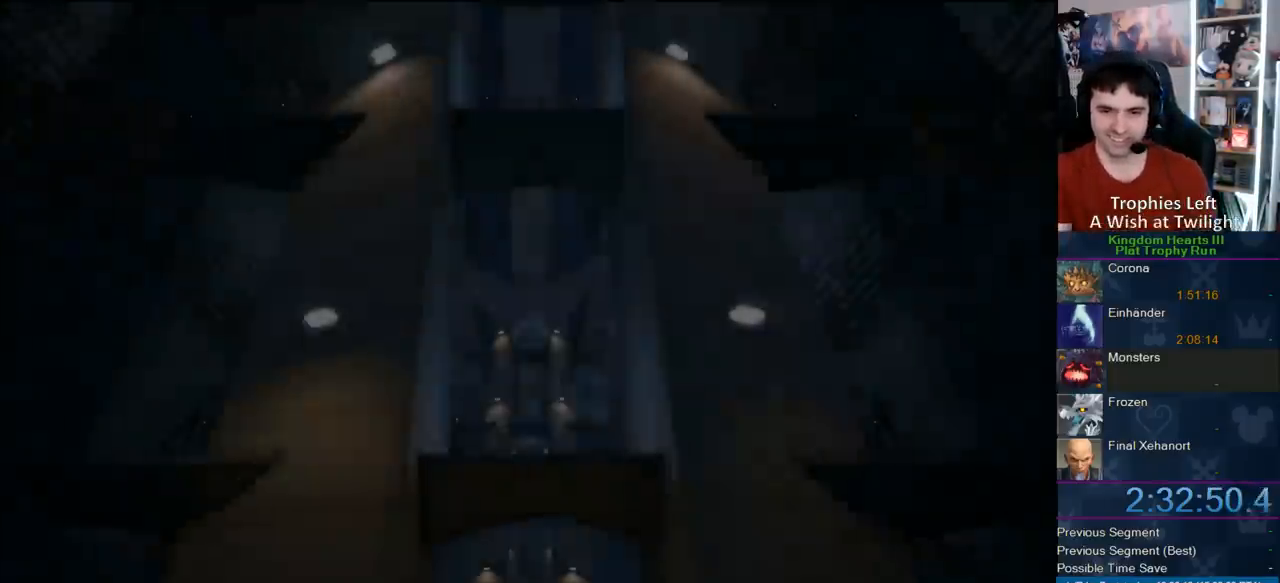
{"buttons": ["START"], "left_stick": "center", "right_stick": "center", "button_events": [[433, "START", "down"]]}
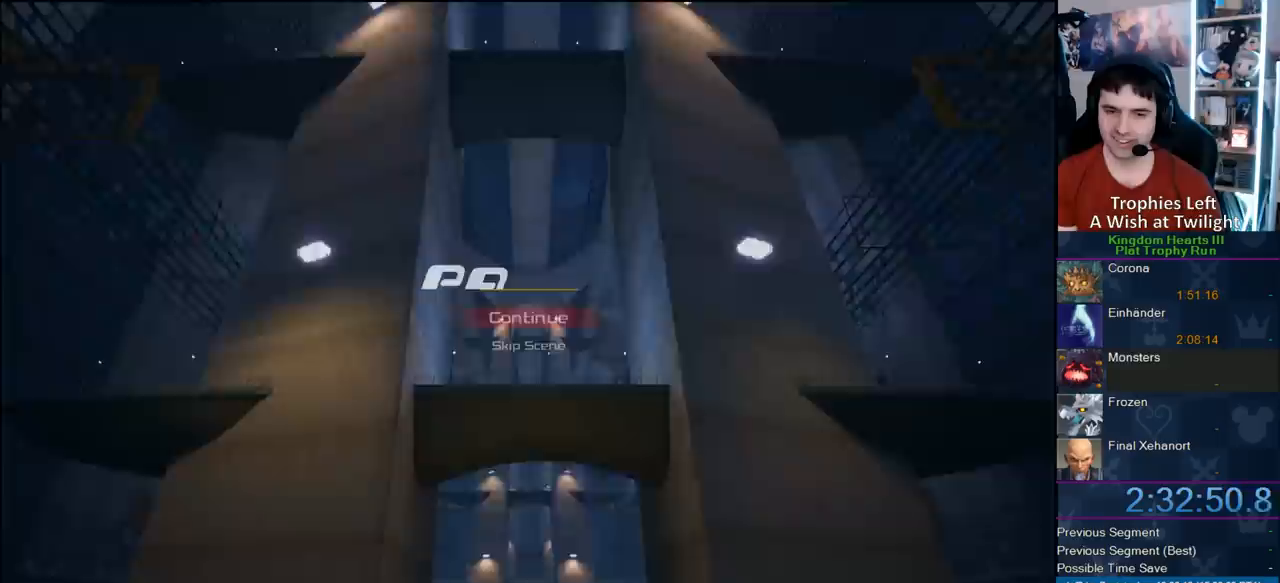
{"buttons": ["CROSS"], "left_stick": "center", "right_stick": "center", "button_events": [[67, "START", "up"], [100, "DPAD_DOWN", "down"], [183, "CIRCLE", "down"], [250, "DPAD_DOWN", "up"], [283, "CIRCLE", "up"], [350, "CROSS", "down"]]}
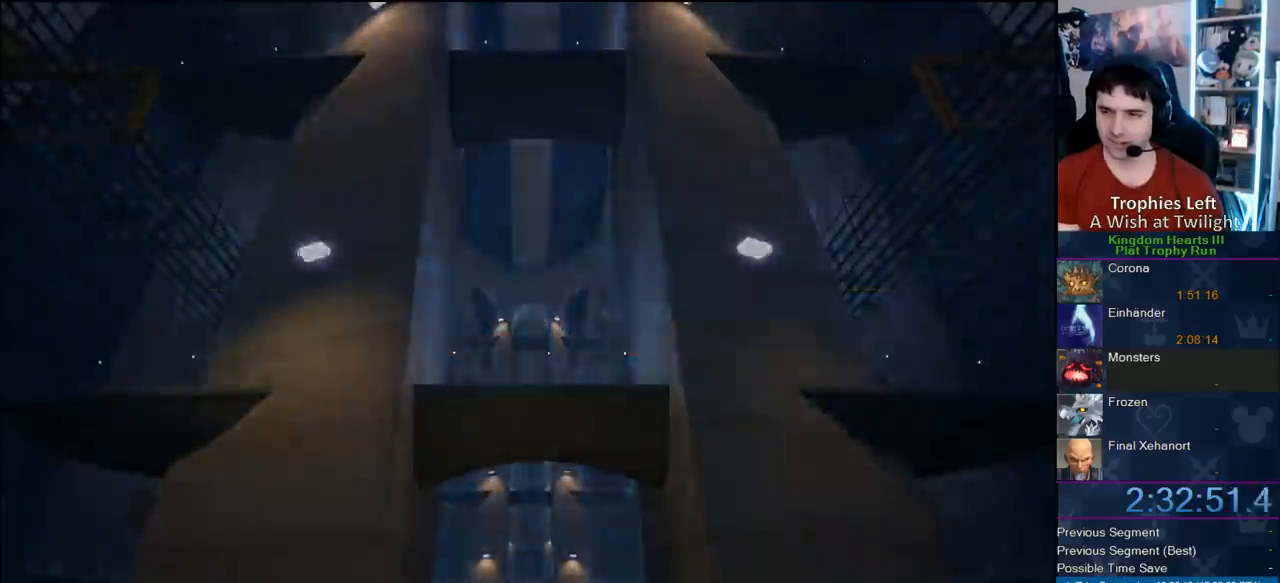
{"buttons": [], "left_stick": "up", "right_stick": "center", "button_events": [[50, "CROSS", "up"], [117, "R1", "down"], [250, "R1", "up"], [383, "R1", "down"], [467, "R1", "up"]]}
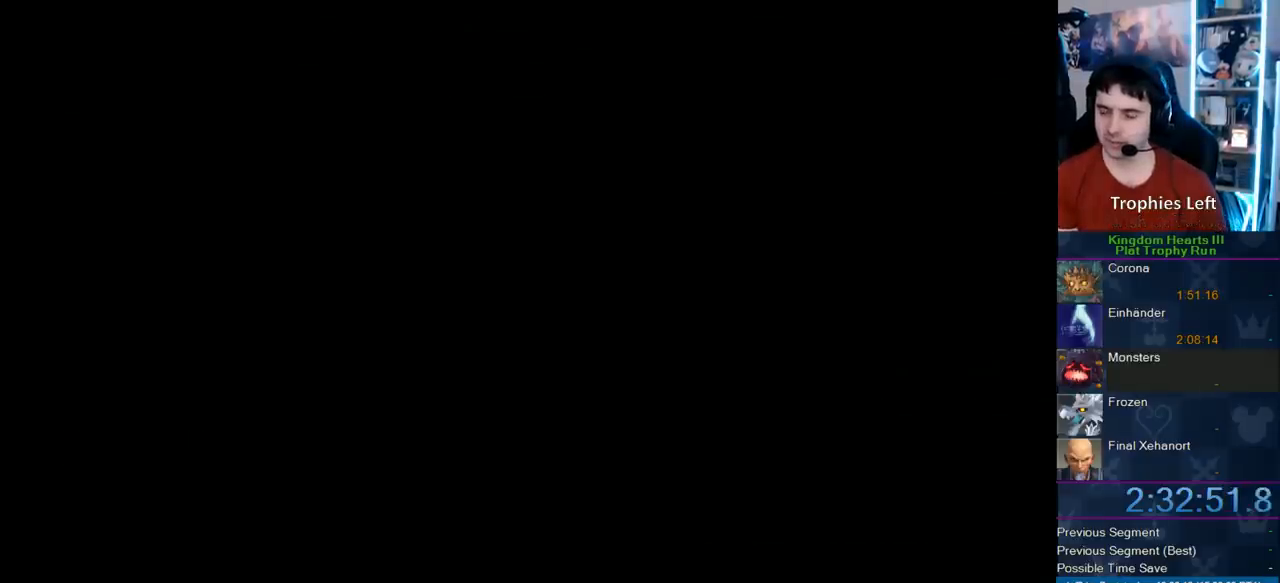
{"buttons": [], "left_stick": "up", "right_stick": "center", "button_events": [[17, "R1", "down"], [133, "R1", "up"], [233, "R1", "down"], [367, "R1", "up"]]}